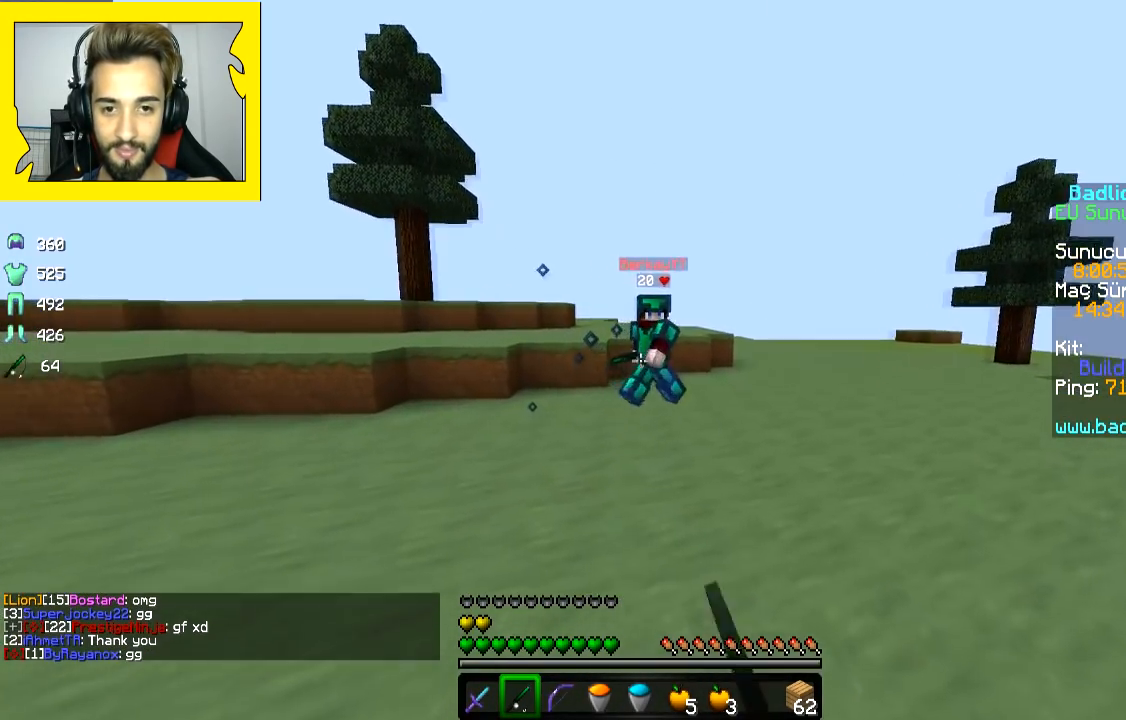
Gameplay with keyboard and mouse; each line is a JSON object with the keys and mouse buttons held at the frame after it. "events" lists presses ("down") and releases ("up") of "a", "d", "s", "space", "w", "mouse_left" and "mouse_right" between this image and that frame as [ms after this image, input, new state], when the widget could be followed in between. "mouse_left", "mouse_right" = the "left", "right" buttons of the "mouse" list. No other keys are recorded. Fast repeated clicks can show as one long hold. Mouse movement is not recorded.
{"keys": ["a", "w"], "mouse": [], "events": [[33, "a", "down"], [83, "s", "up"], [83, "w", "down"], [133, "mouse_left", "up"], [217, "mouse_right", "down"], [350, "mouse_right", "up"]]}
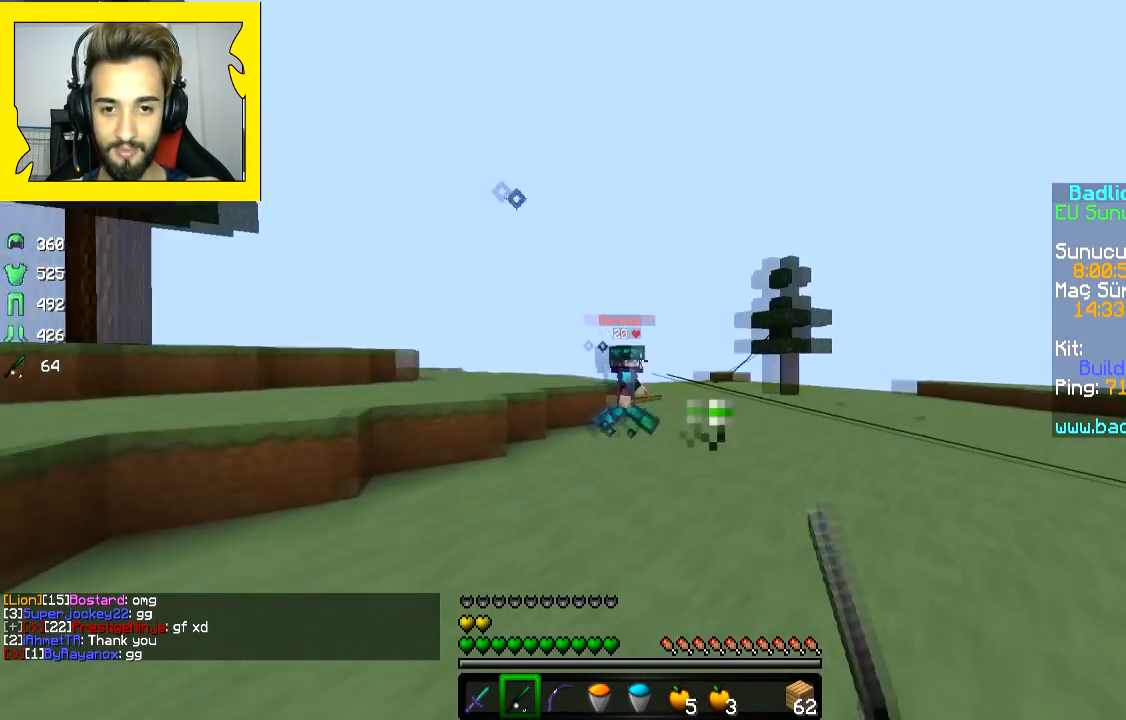
{"keys": ["a", "w"], "mouse": [], "events": [[67, "mouse_right", "down"], [133, "mouse_right", "up"], [183, "mouse_right", "down"], [283, "mouse_right", "up"]]}
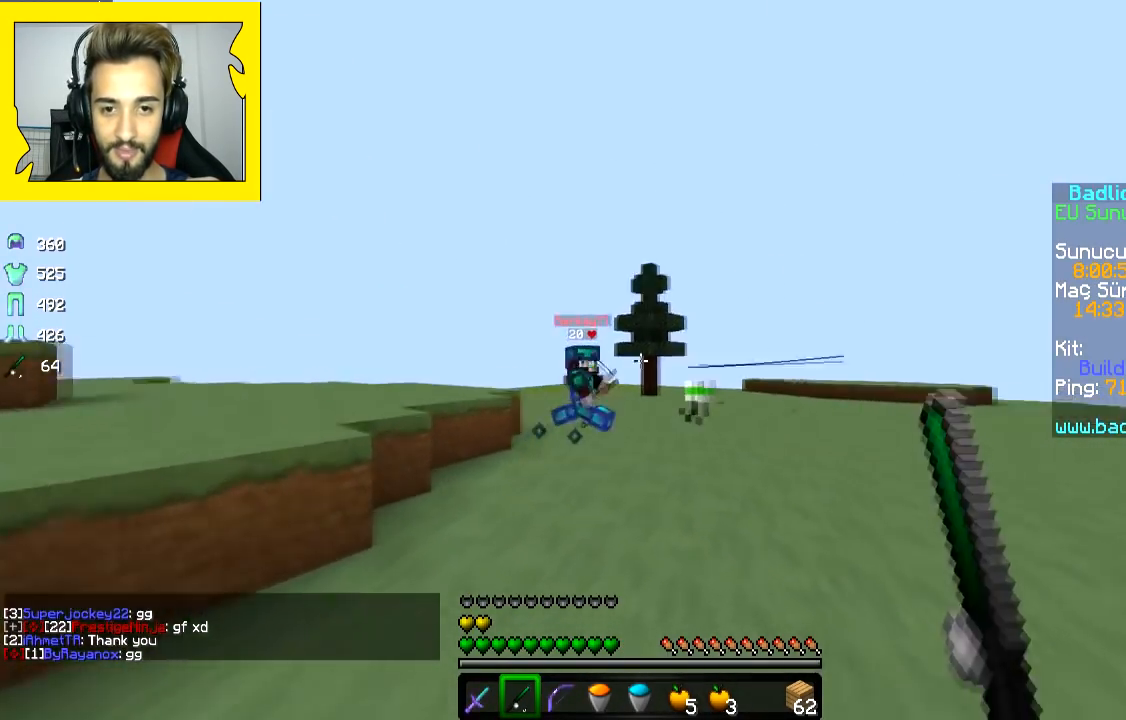
{"keys": ["d", "w"], "mouse": [], "events": [[33, "a", "up"], [33, "mouse_right", "down"], [83, "mouse_right", "up"], [133, "mouse_right", "down"], [183, "d", "down"], [233, "mouse_right", "up"]]}
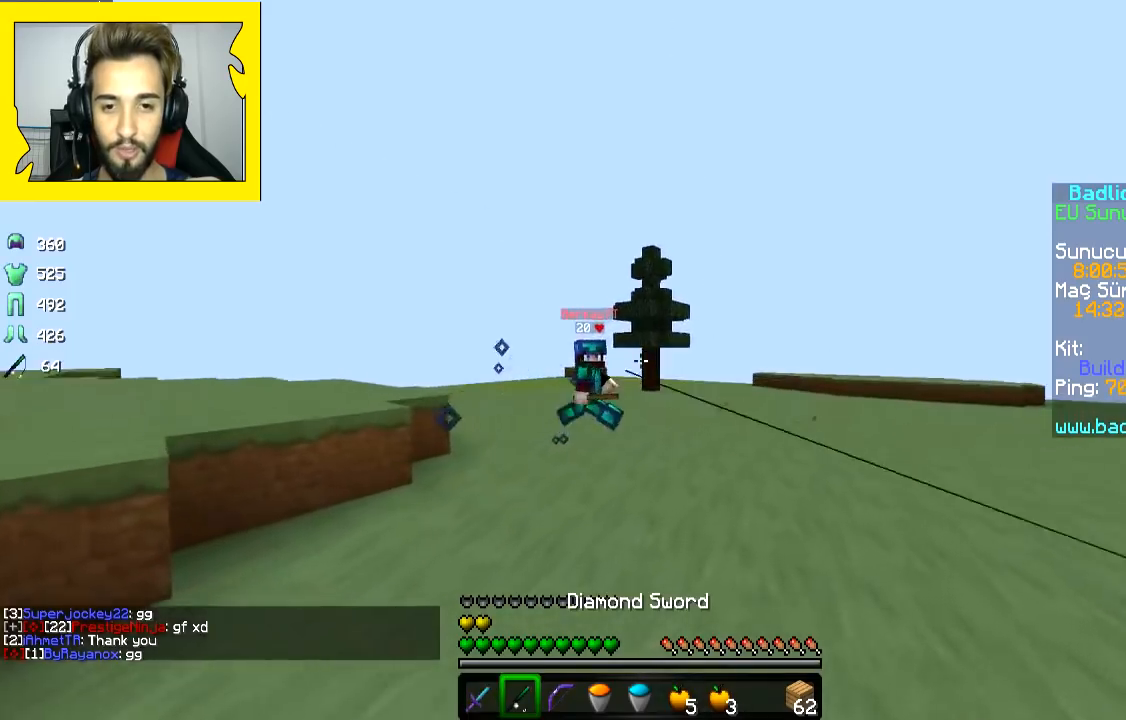
{"keys": ["d", "w"], "mouse": ["right"], "events": [[133, "space", "down"], [183, "mouse_right", "down"], [233, "mouse_right", "up"], [283, "space", "up"], [483, "mouse_right", "down"]]}
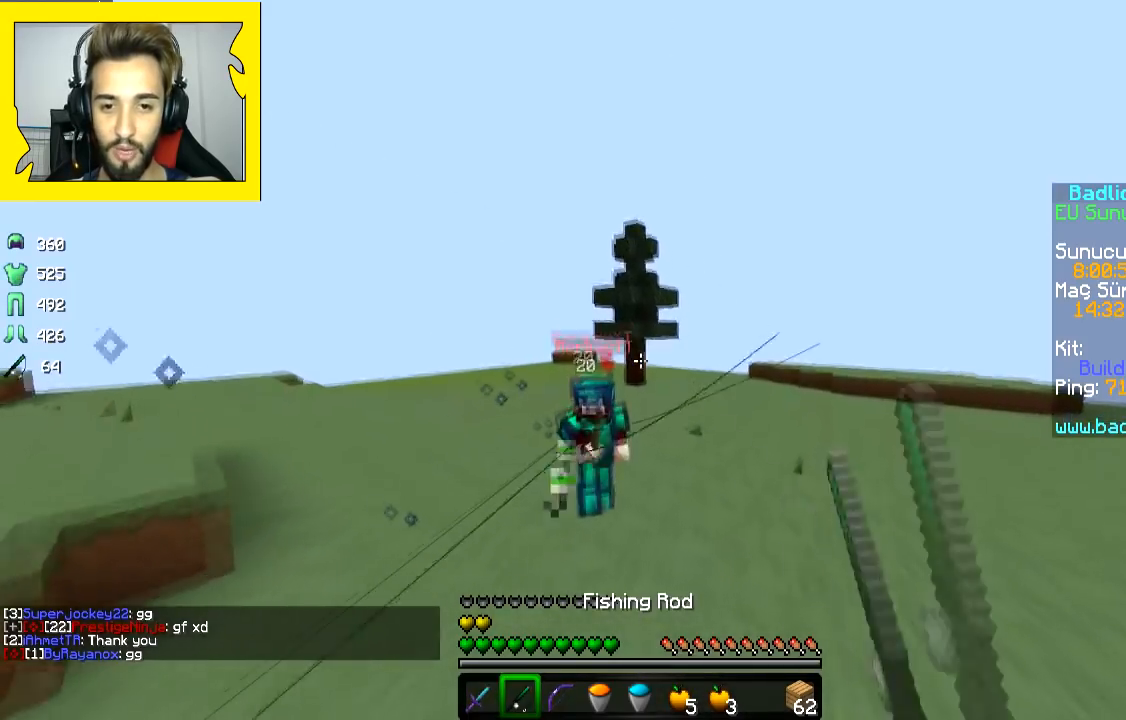
{"keys": ["w"], "mouse": [], "events": [[33, "d", "up"], [33, "mouse_right", "up"], [67, "a", "down"], [67, "mouse_right", "down"], [133, "mouse_right", "up"], [283, "mouse_left", "down"], [333, "a", "up"], [333, "mouse_left", "up"]]}
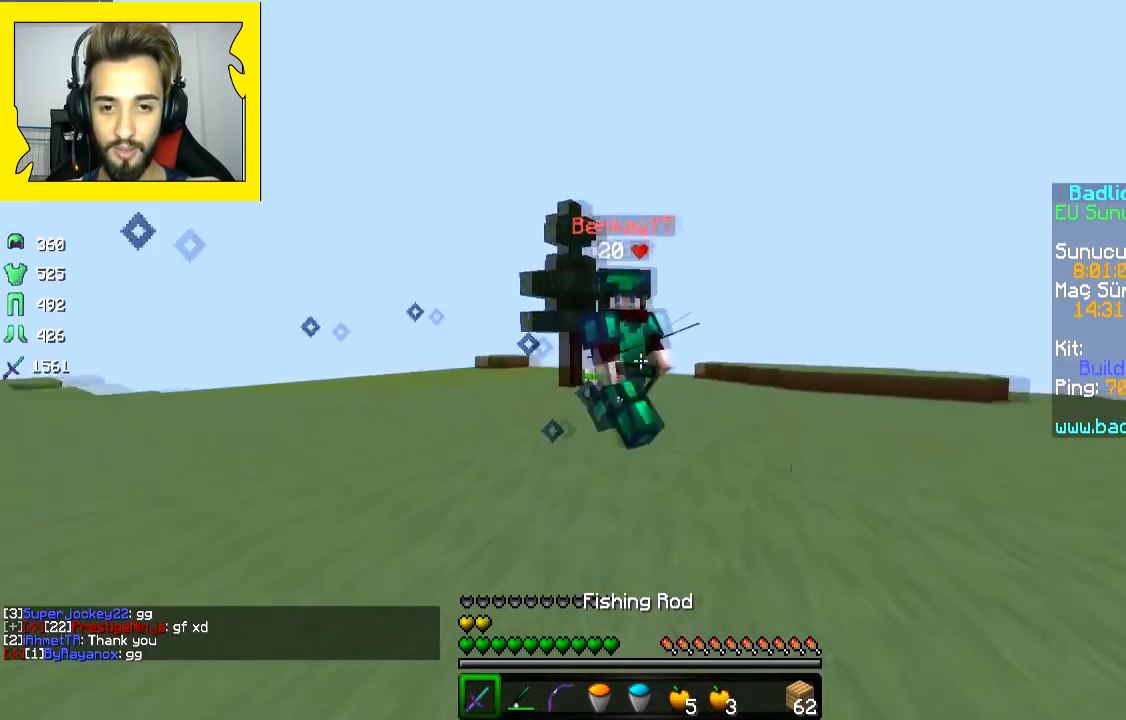
{"keys": ["w"], "mouse": [], "events": [[83, "d", "down"], [133, "mouse_right", "down"], [233, "mouse_left", "down"], [233, "mouse_right", "up"], [383, "d", "up"], [383, "mouse_left", "up"], [417, "mouse_left", "down"], [483, "mouse_left", "up"]]}
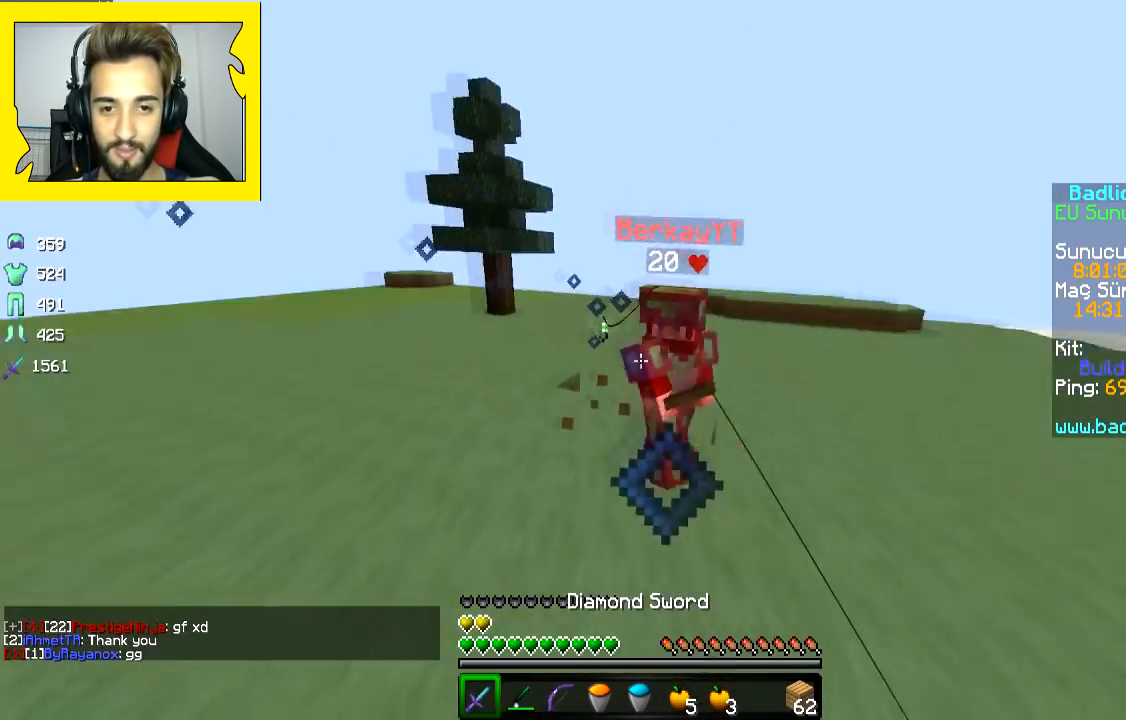
{"keys": ["w"], "mouse": ["left"], "events": [[133, "mouse_left", "down"], [183, "mouse_left", "up"], [183, "mouse_right", "down"], [283, "mouse_left", "down"], [283, "mouse_right", "up"]]}
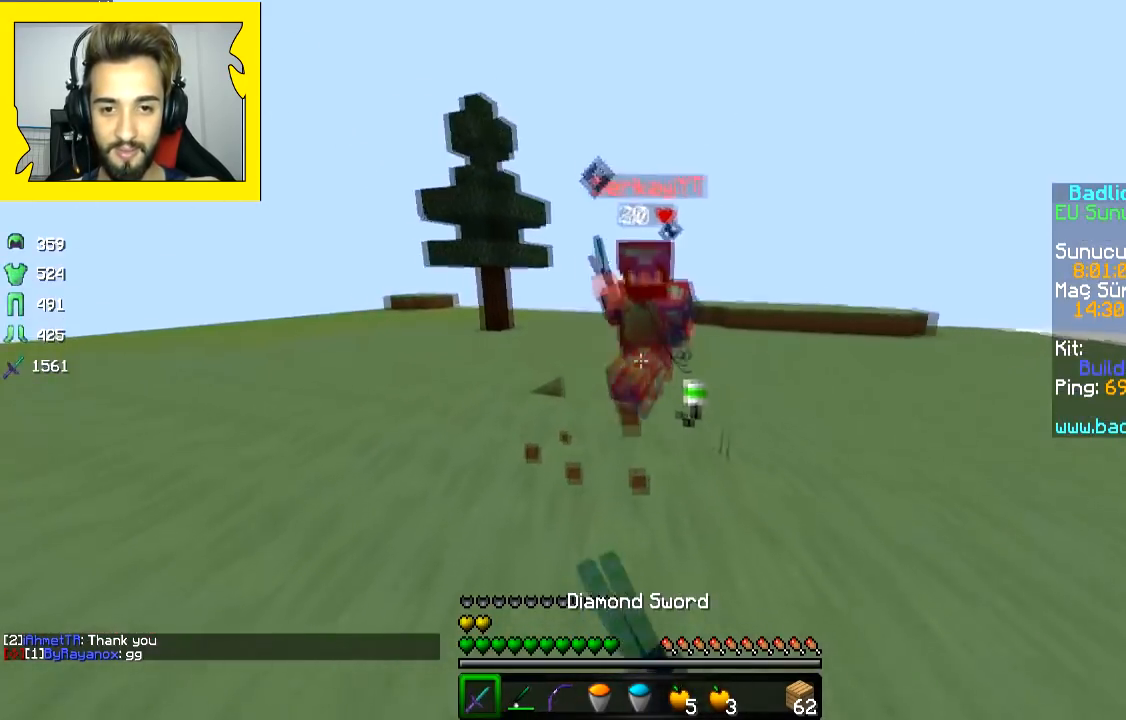
{"keys": ["d", "w"], "mouse": ["left"], "events": [[233, "mouse_left", "up"], [267, "mouse_left", "down"], [383, "d", "down"]]}
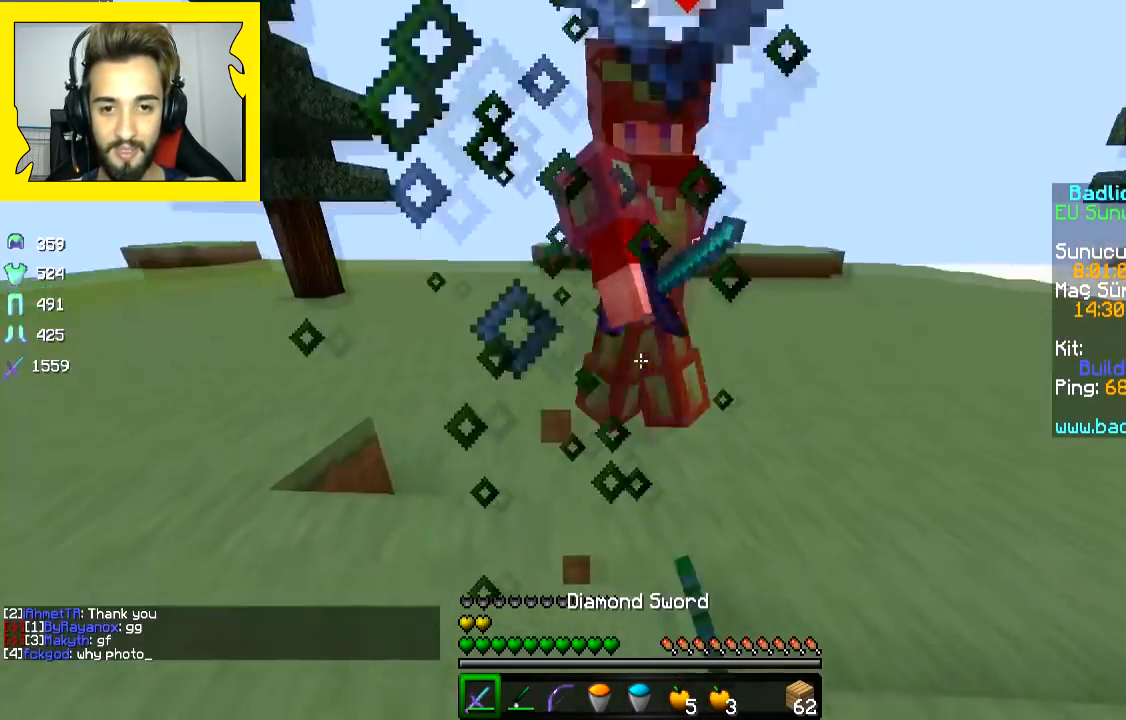
{"keys": ["d", "w"], "mouse": ["left"], "events": [[117, "mouse_left", "up"], [183, "mouse_left", "down"], [233, "d", "up"], [233, "mouse_right", "down"], [283, "mouse_right", "up"], [433, "mouse_left", "up"], [467, "d", "down"], [467, "mouse_left", "down"]]}
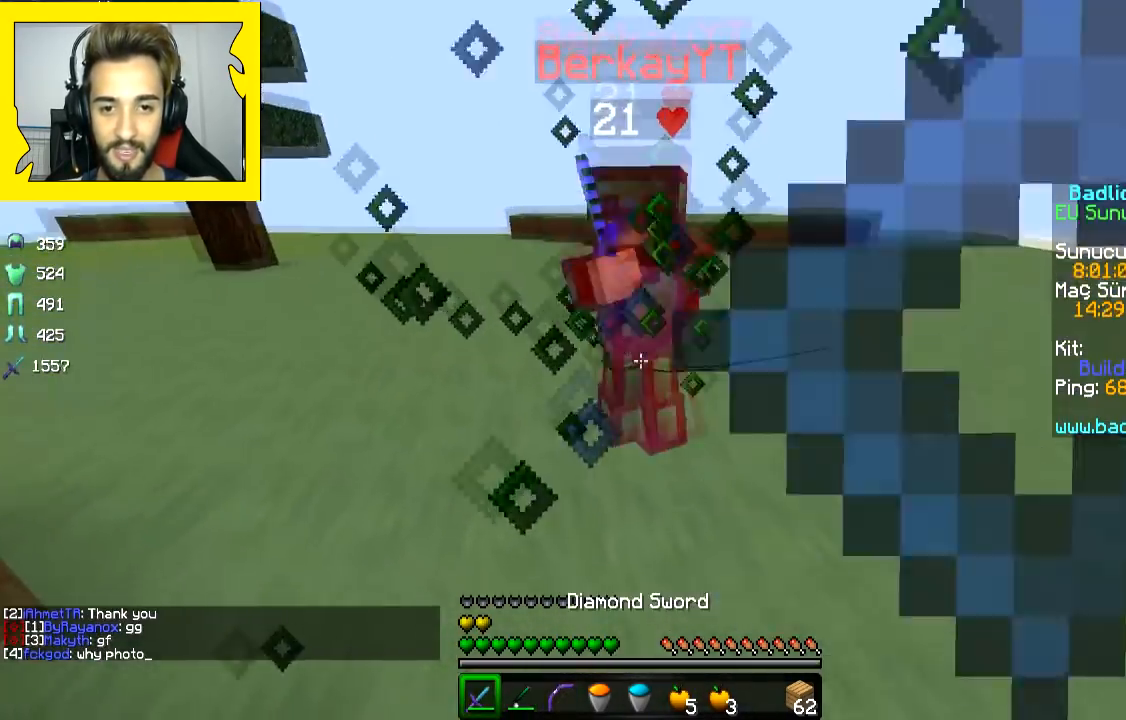
{"keys": ["d", "w"], "mouse": ["left"], "events": [[33, "mouse_left", "up"], [67, "mouse_left", "down"], [133, "mouse_left", "up"], [183, "mouse_left", "down"], [333, "mouse_left", "up"], [333, "mouse_right", "down"], [433, "mouse_left", "down"], [433, "mouse_right", "up"]]}
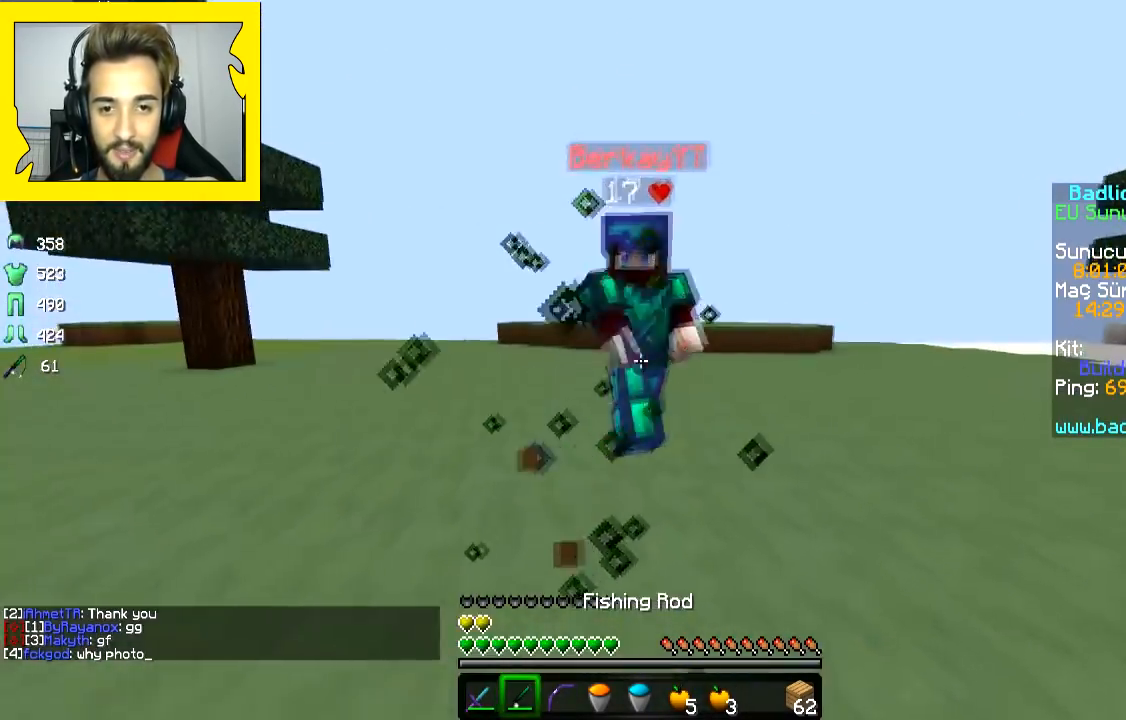
{"keys": ["w"], "mouse": ["left"], "events": [[83, "d", "up"], [117, "d", "down"], [283, "d", "up"], [333, "mouse_left", "up"], [383, "mouse_left", "down"], [433, "mouse_left", "up"], [483, "mouse_left", "down"]]}
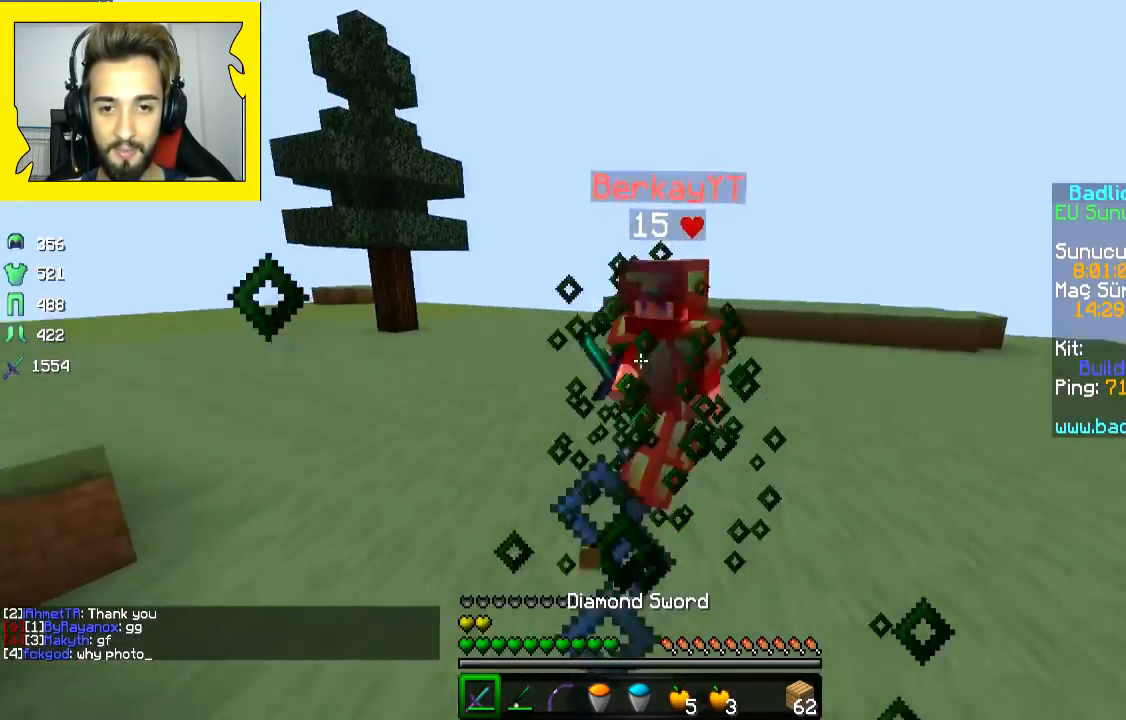
{"keys": ["w"], "mouse": ["left"], "events": [[33, "mouse_left", "up"], [83, "mouse_left", "down"], [83, "mouse_right", "down"], [133, "mouse_left", "up"], [133, "mouse_right", "up"], [167, "mouse_left", "down"]]}
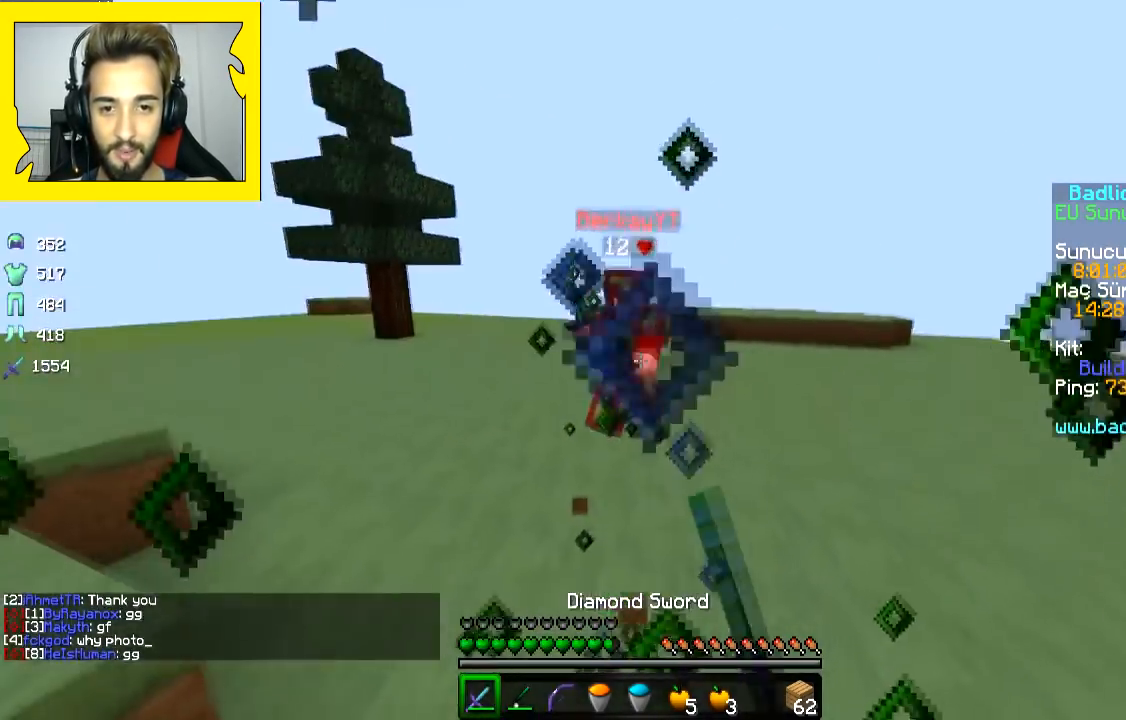
{"keys": ["w"], "mouse": ["left"], "events": [[17, "d", "down"], [33, "mouse_left", "up"], [233, "d", "up"], [283, "mouse_right", "down"], [333, "mouse_right", "up"], [367, "mouse_right", "down"], [483, "mouse_left", "down"], [483, "mouse_right", "up"]]}
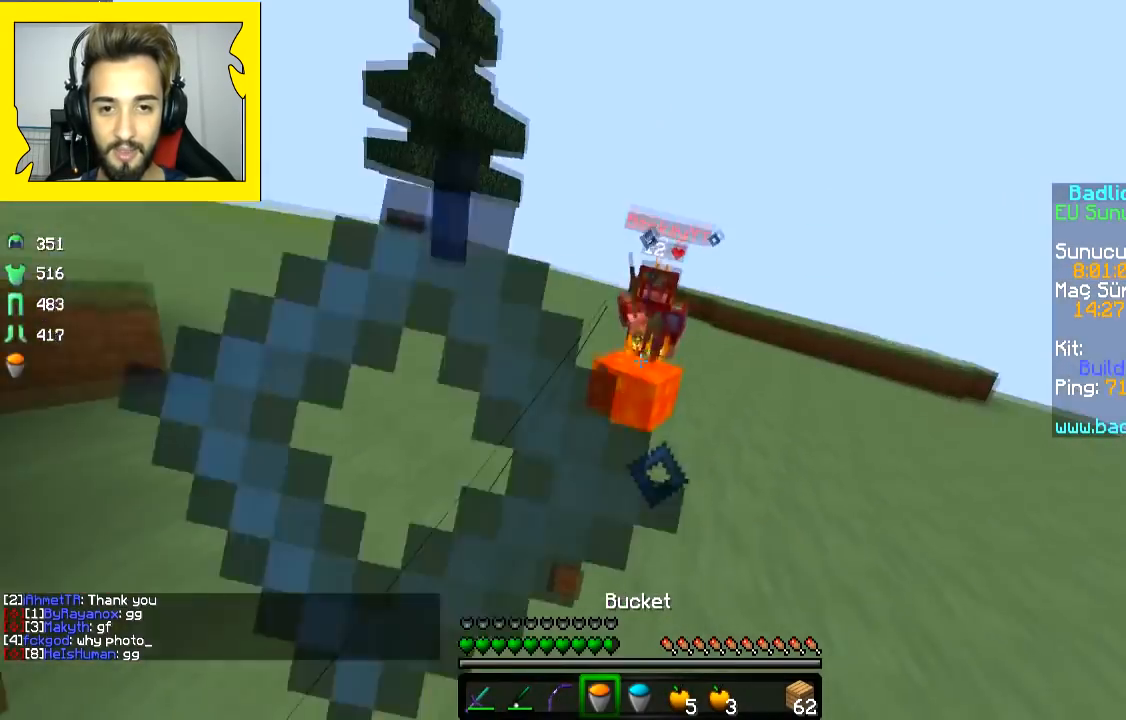
{"keys": ["d", "w"], "mouse": [], "events": [[83, "d", "down"], [83, "mouse_left", "up"], [133, "mouse_left", "down"], [183, "mouse_left", "up"], [367, "mouse_right", "down"], [433, "mouse_right", "up"]]}
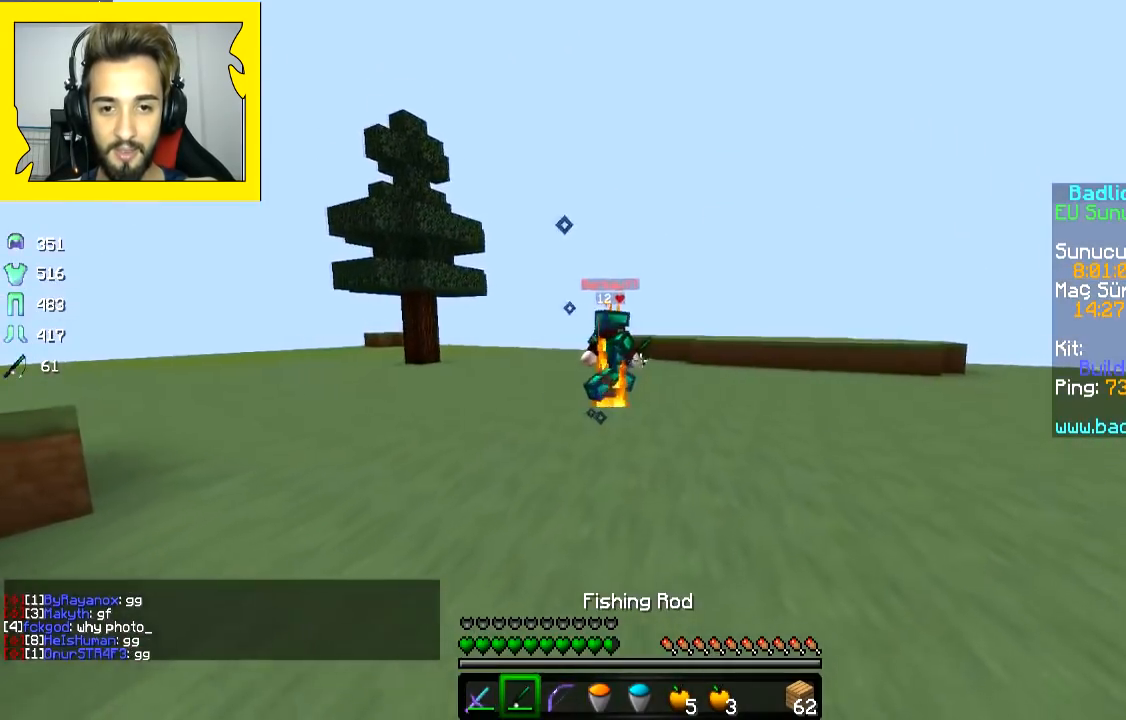
{"keys": ["space", "w"], "mouse": [], "events": [[83, "d", "up"], [83, "space", "down"], [283, "mouse_right", "down"], [333, "mouse_right", "up"], [383, "mouse_right", "down"], [483, "mouse_right", "up"]]}
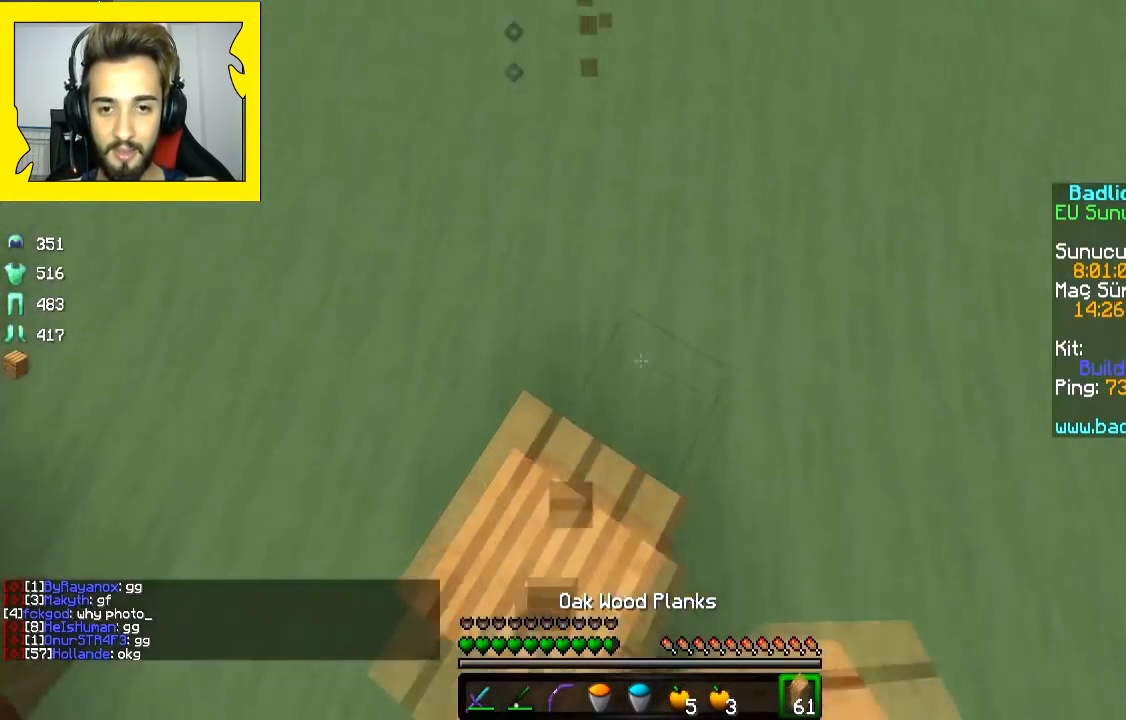
{"keys": ["space", "w"], "mouse": ["right"], "events": [[383, "mouse_right", "down"], [433, "mouse_right", "up"], [483, "mouse_right", "down"]]}
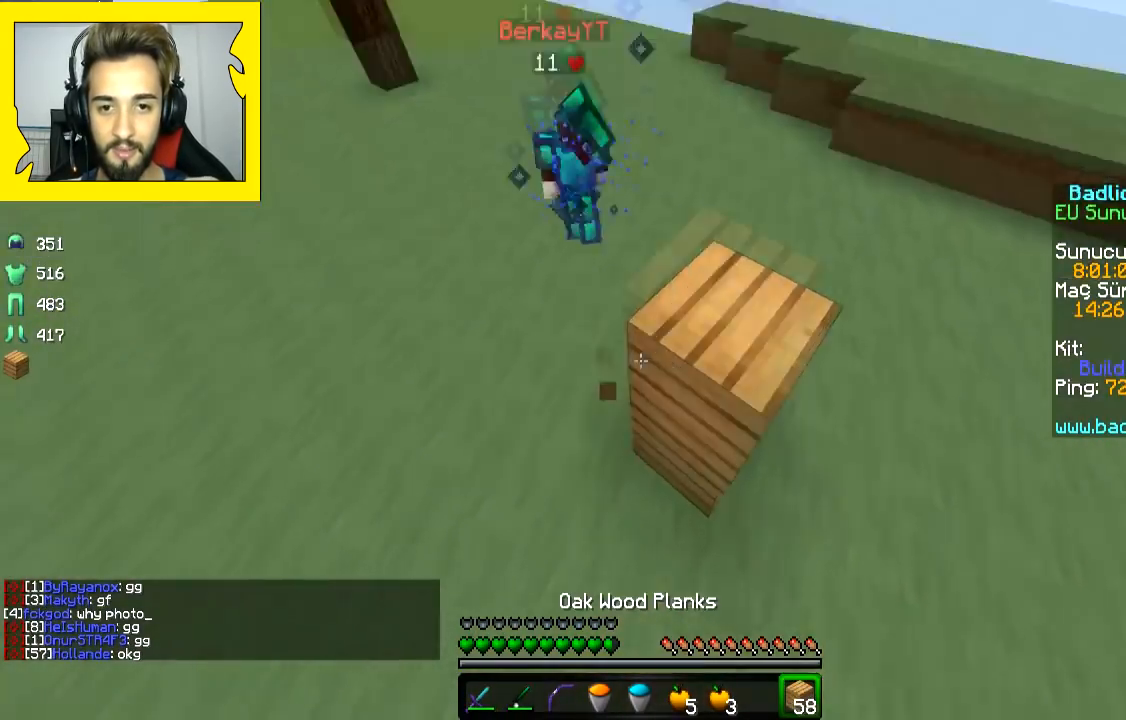
{"keys": ["w"], "mouse": ["right"], "events": [[33, "mouse_right", "up"], [400, "mouse_right", "down"], [467, "space", "up"]]}
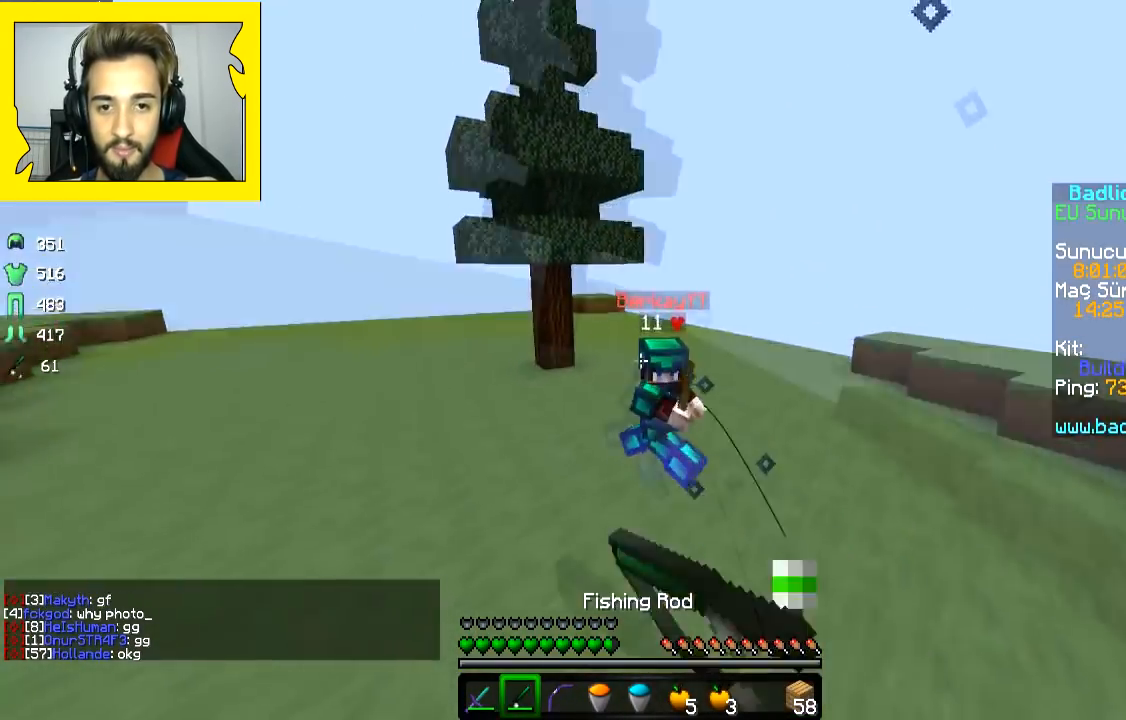
{"keys": ["w"], "mouse": ["right"], "events": [[17, "mouse_right", "up"], [67, "mouse_left", "down"], [117, "mouse_left", "up"], [317, "d", "down"], [417, "d", "up"], [467, "mouse_right", "down"]]}
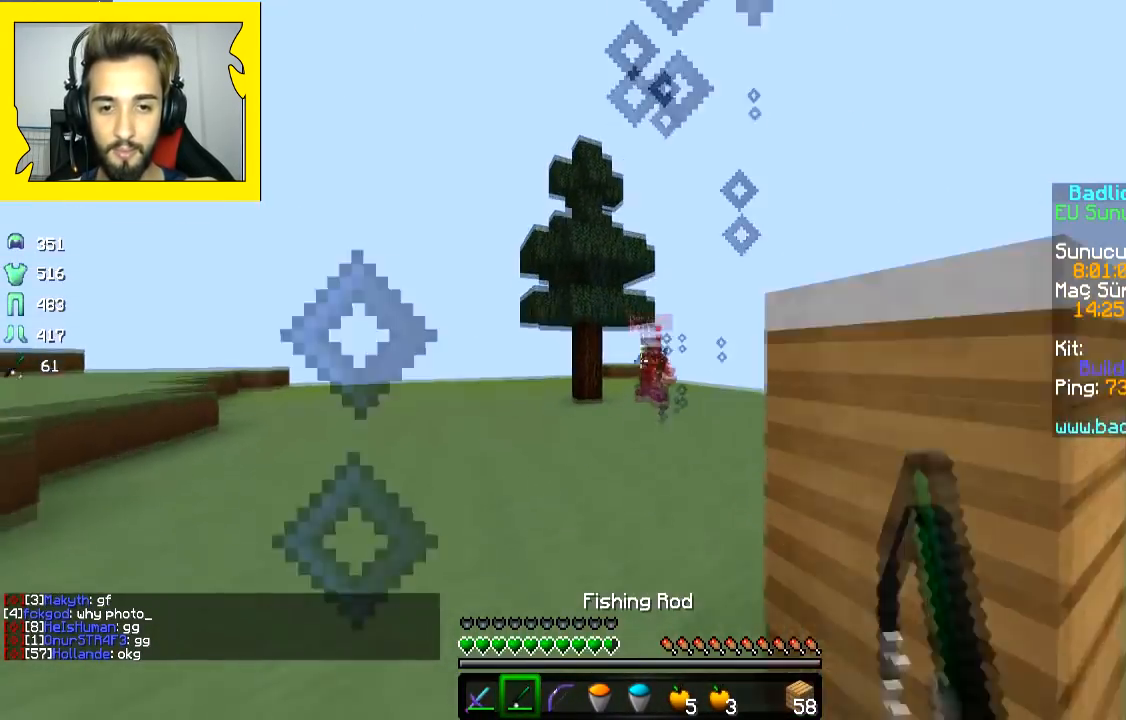
{"keys": ["space", "w"], "mouse": [], "events": [[17, "mouse_right", "up"], [17, "space", "down"], [167, "space", "up"], [300, "mouse_right", "down"], [383, "space", "down"], [433, "mouse_right", "up"]]}
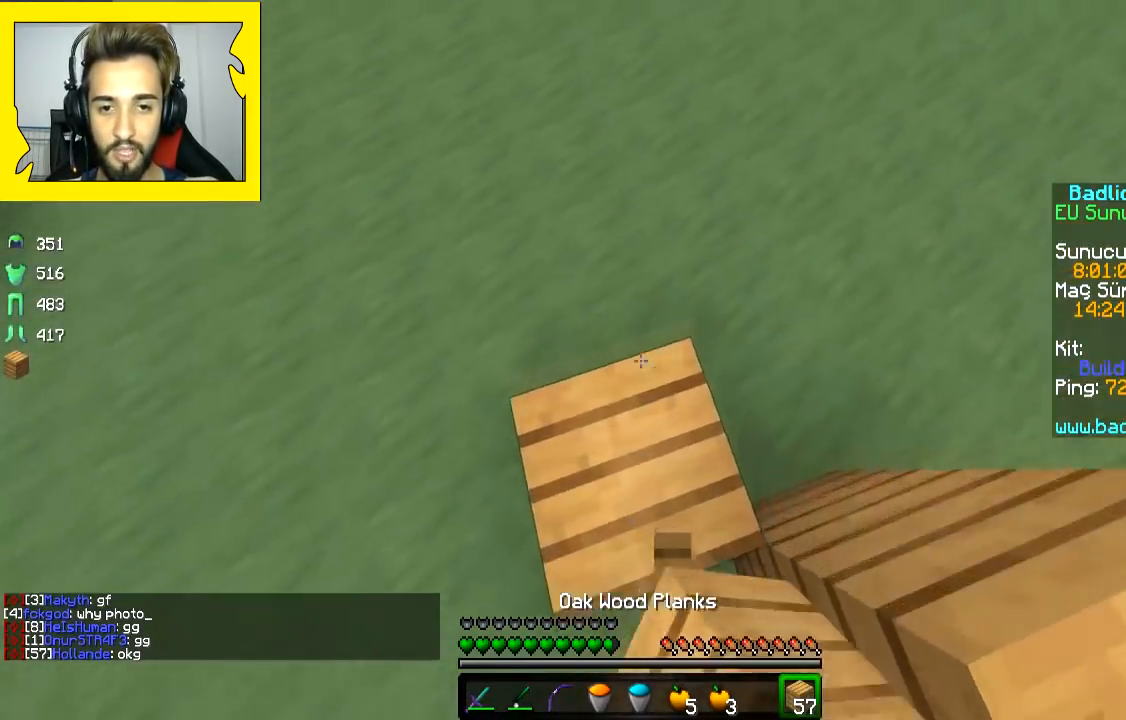
{"keys": ["space", "w"], "mouse": [], "events": [[183, "mouse_right", "down"], [233, "mouse_right", "up"], [283, "mouse_right", "down"], [483, "mouse_right", "up"]]}
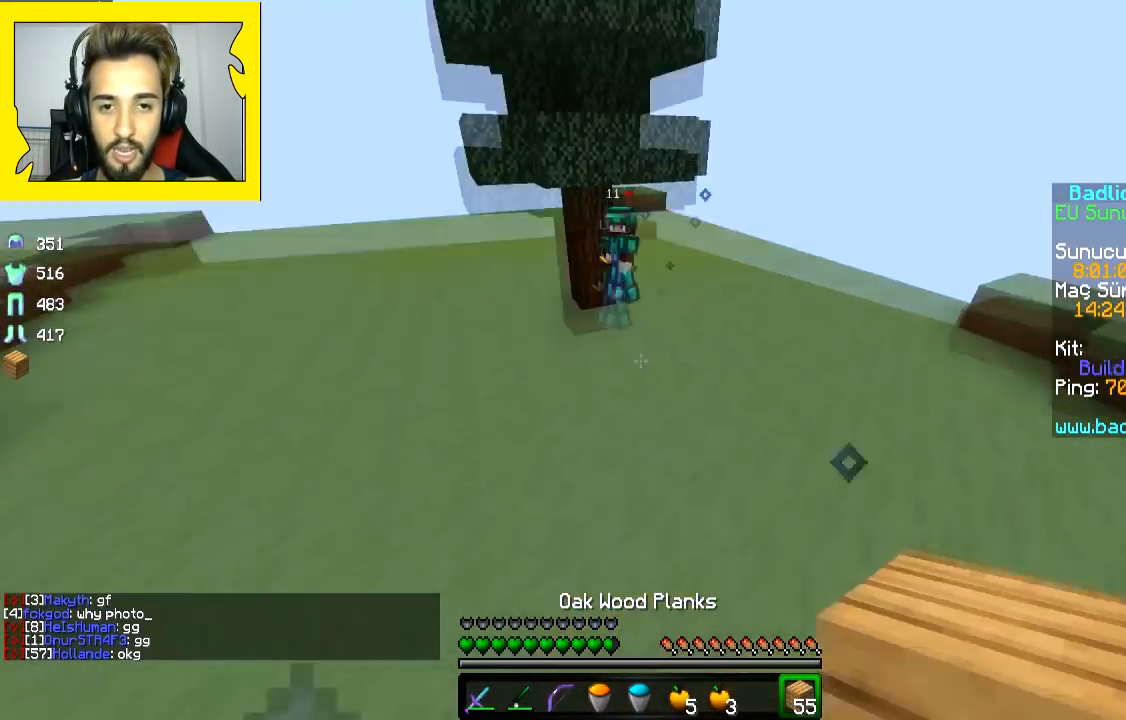
{"keys": ["w"], "mouse": [], "events": [[367, "d", "down"], [367, "mouse_left", "down"], [417, "d", "up"], [417, "mouse_left", "up"], [417, "space", "up"]]}
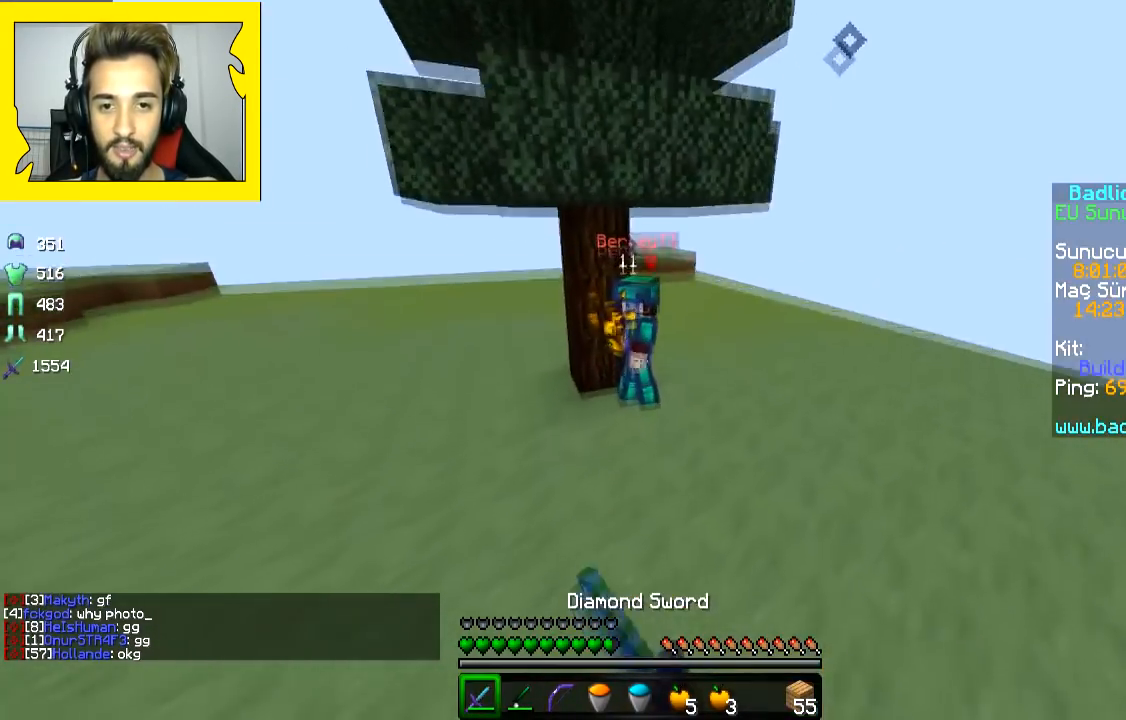
{"keys": ["d", "w"], "mouse": [], "events": [[300, "mouse_right", "down"], [367, "mouse_right", "up"], [400, "mouse_left", "down"], [467, "d", "down"], [467, "mouse_left", "up"]]}
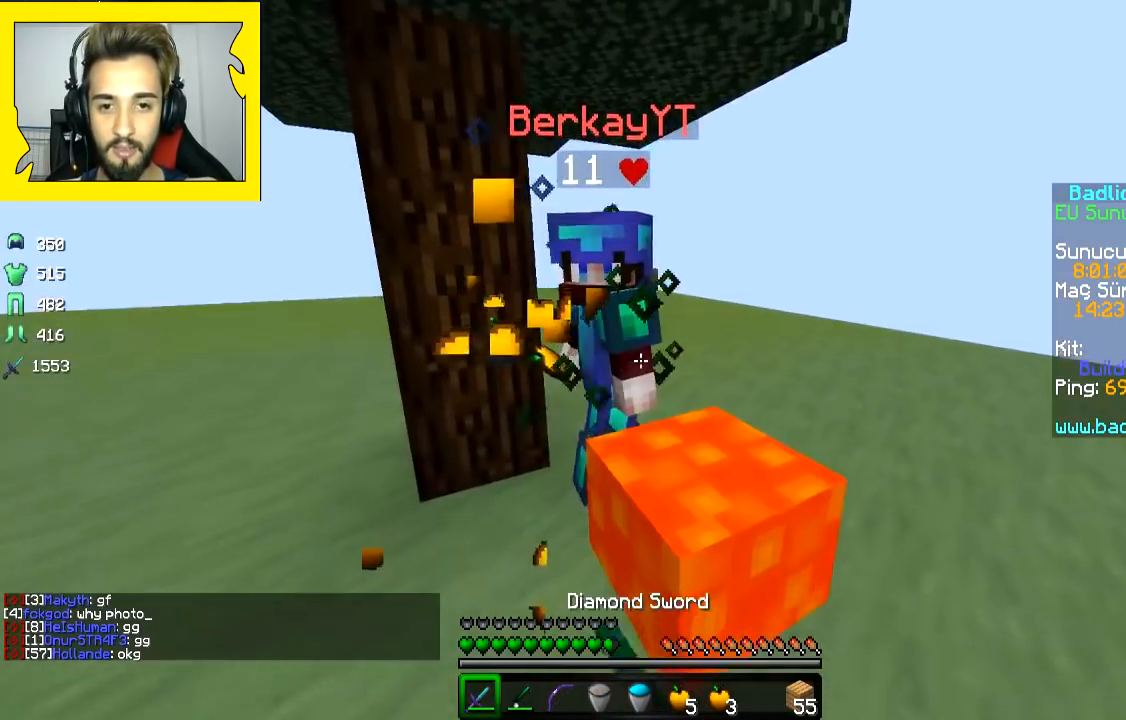
{"keys": ["d", "w"], "mouse": ["left"], "events": [[17, "mouse_left", "down"], [67, "mouse_left", "up"], [117, "mouse_left", "down"], [367, "mouse_left", "up"], [467, "mouse_left", "down"]]}
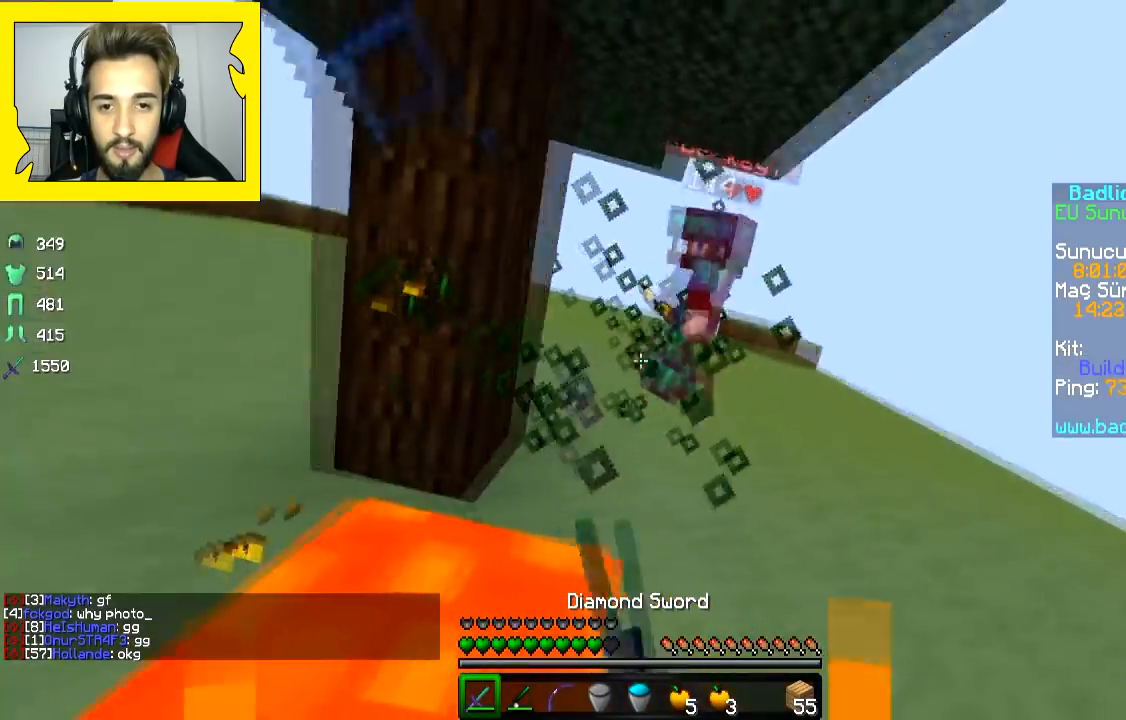
{"keys": ["w"], "mouse": [], "events": [[117, "mouse_left", "up"], [167, "d", "up"], [317, "mouse_right", "down"], [417, "mouse_right", "up"]]}
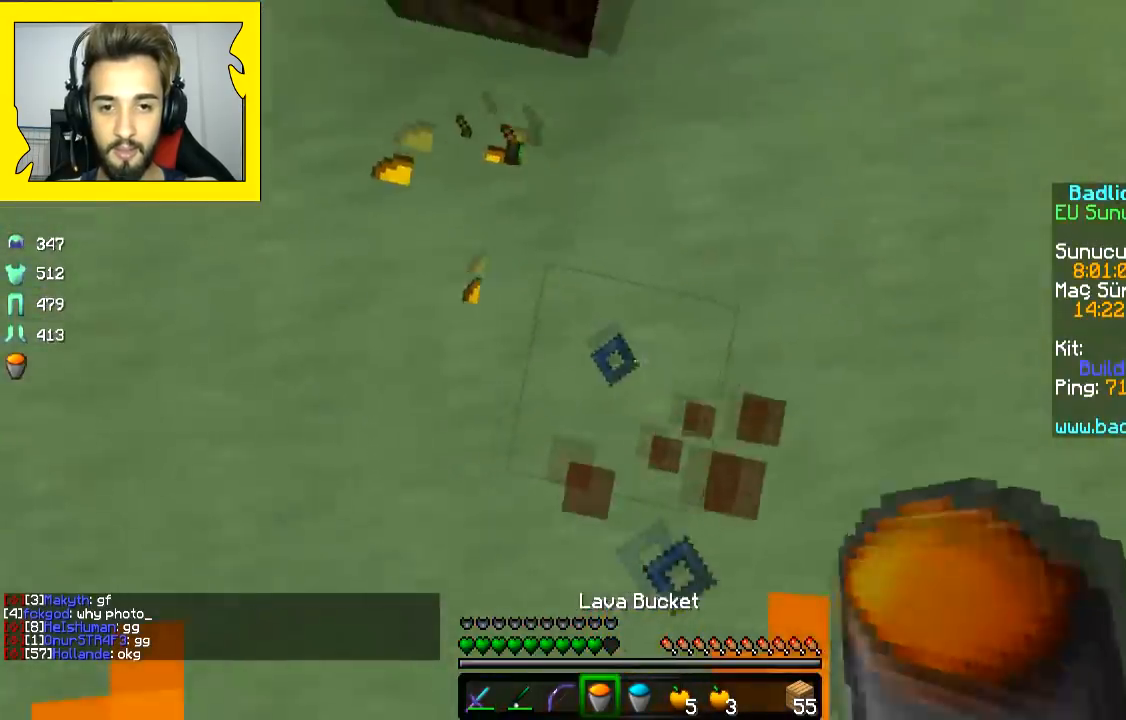
{"keys": ["w"], "mouse": ["left"], "events": [[17, "mouse_right", "down"], [117, "mouse_right", "up"], [167, "mouse_right", "down"], [217, "mouse_right", "up"], [350, "mouse_left", "down"]]}
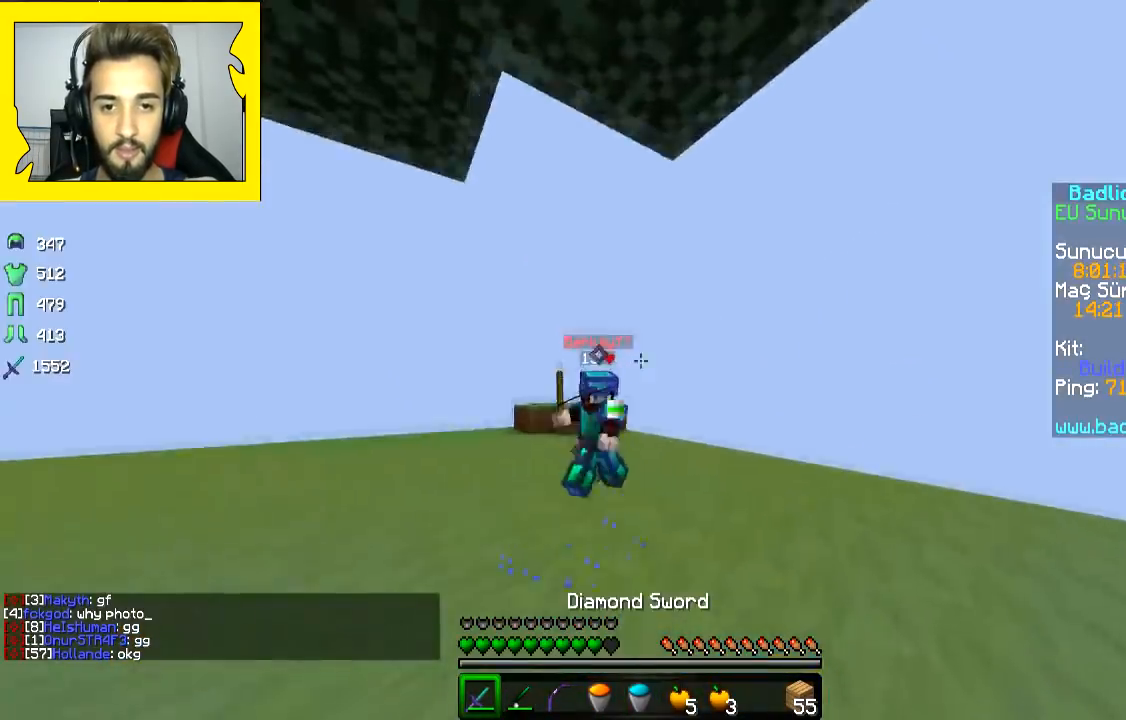
{"keys": ["w"], "mouse": ["left"], "events": [[17, "mouse_left", "up"], [50, "mouse_left", "down"], [217, "mouse_left", "up"], [367, "mouse_left", "down"]]}
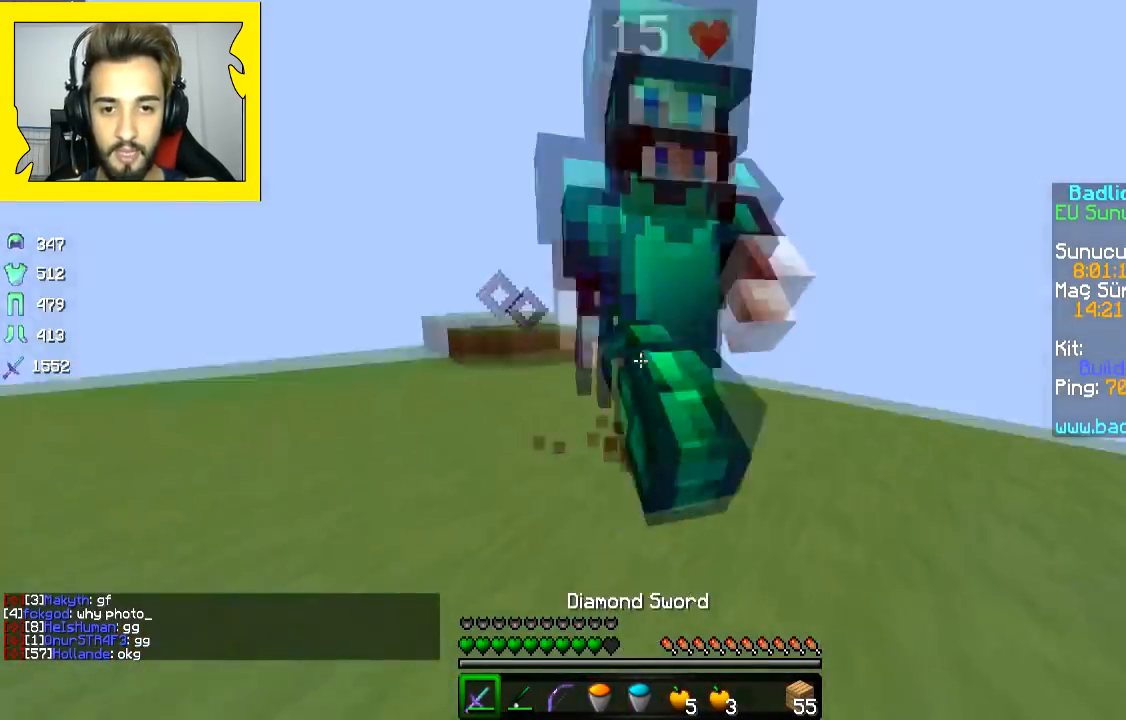
{"keys": ["d", "w"], "mouse": ["left", "right"], "events": [[17, "mouse_left", "up"], [67, "mouse_left", "down"], [100, "d", "down"], [217, "mouse_left", "up"], [267, "mouse_left", "down"], [317, "mouse_left", "up"], [400, "mouse_left", "down"], [467, "mouse_right", "down"]]}
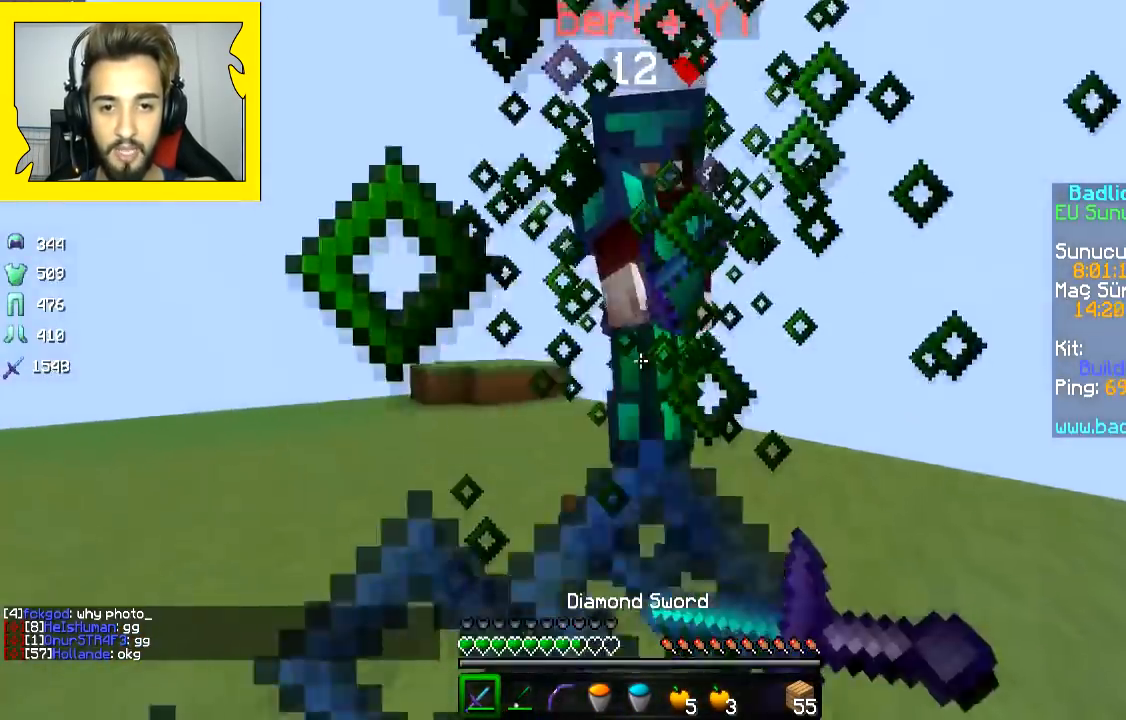
{"keys": ["w"], "mouse": ["left"], "events": [[117, "mouse_left", "up"], [117, "mouse_right", "up"], [150, "mouse_left", "down"], [267, "d", "up"], [333, "mouse_left", "up"], [400, "mouse_right", "down"], [467, "mouse_right", "up"], [500, "mouse_left", "down"]]}
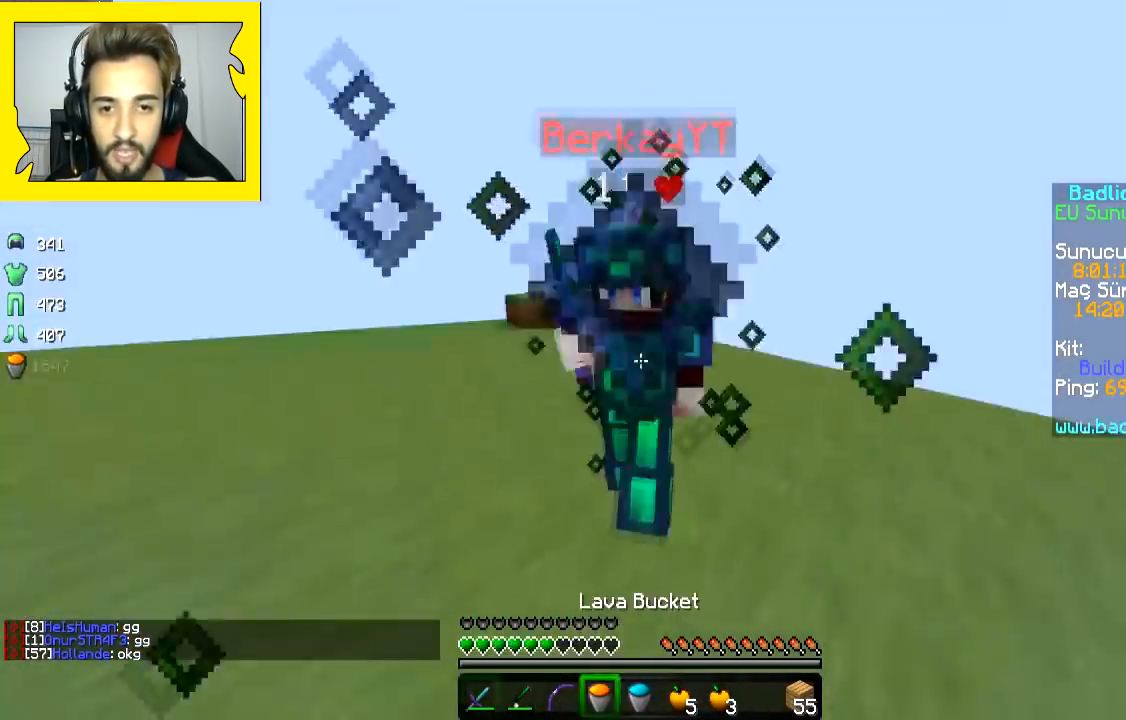
{"keys": ["s"], "mouse": ["left"], "events": [[67, "mouse_left", "up"], [117, "mouse_left", "down"], [167, "w", "up"], [267, "mouse_left", "up"], [267, "s", "down"], [300, "mouse_left", "down"], [417, "mouse_left", "up"], [467, "mouse_left", "down"]]}
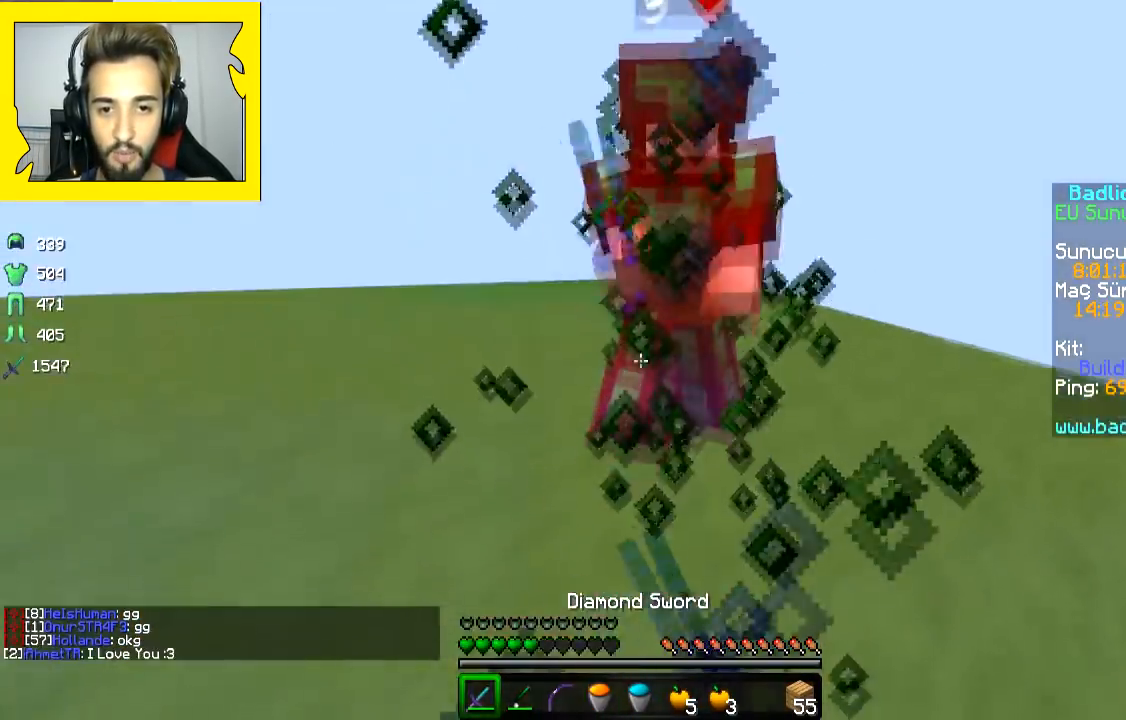
{"keys": ["s"], "mouse": [], "events": [[133, "mouse_left", "up"], [200, "mouse_right", "down"], [250, "space", "down"], [267, "mouse_right", "up"], [317, "space", "up"], [350, "mouse_right", "down"], [467, "mouse_right", "up"]]}
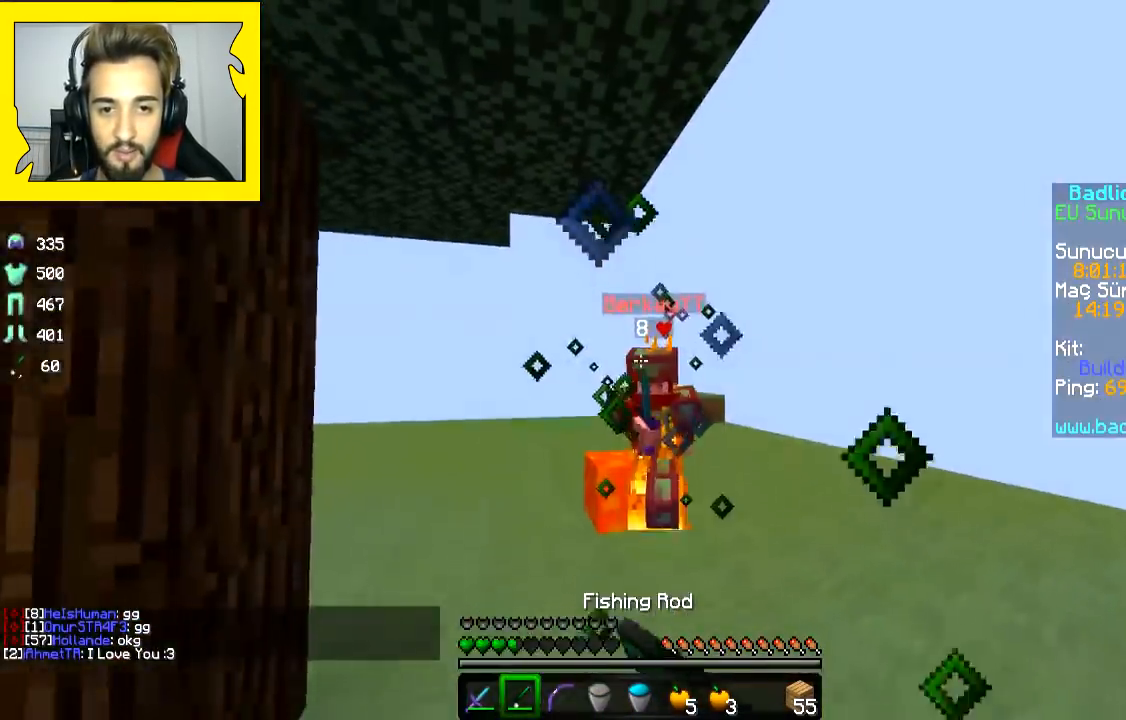
{"keys": ["a"], "mouse": [], "events": [[67, "a", "down"], [67, "mouse_right", "down"], [117, "mouse_right", "up"], [167, "mouse_right", "down"], [267, "mouse_right", "up"], [433, "s", "up"]]}